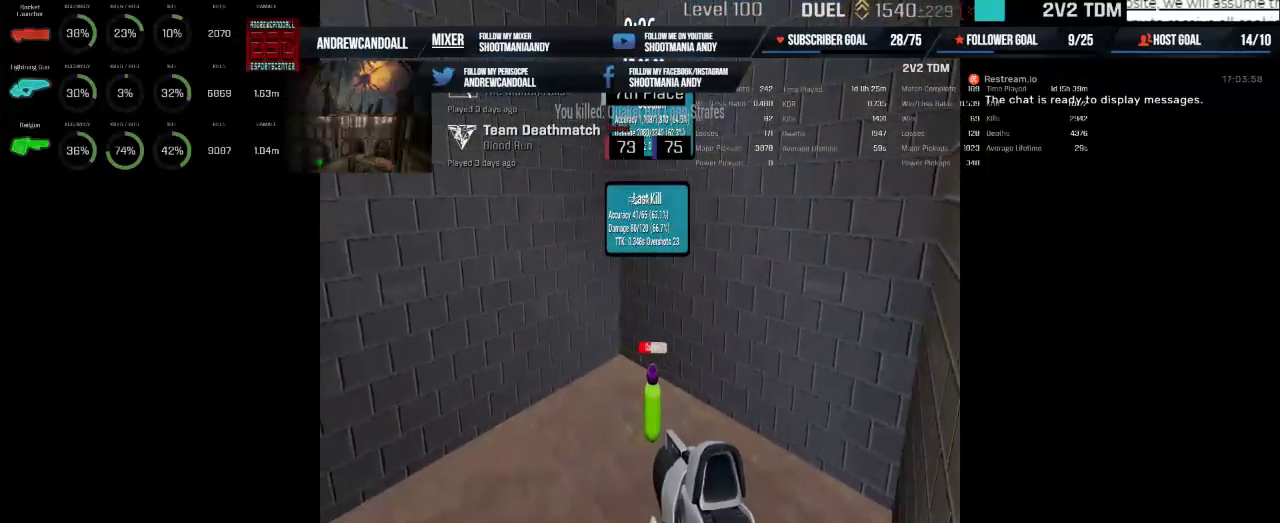
Gameplay with keyboard and mouse; each line is a JSON object with the keys and mouse buttons held at the frame after it. "events" lists presses ("down") and releases ("up") of "a", "alt", "backspace", "caps_lock", "ctrl", "d", "delete", "end", "home", "r", "s", "shift", "tab", "w", "mouse_left", "mouse_wheel", "mouse_right", "mouse_mb4" and "mouse_mb5" between this image and that frame as [ms after this image, input, new state], when the widget could be followed in between. "mouse_left", "mouse_wheel", "mouse_right", "mouse_mb4", "mouse_mb5" = the "left", "wheel", "right", "mb4", "mb5" buttons of the "mouse" list. No other keys are recorded. "wheel" means that the mouse wheel is clicked or scrolled. Not read: mouse_move.
{"keys": [], "mouse": [], "events": [[500, "mouse_left", "up"]]}
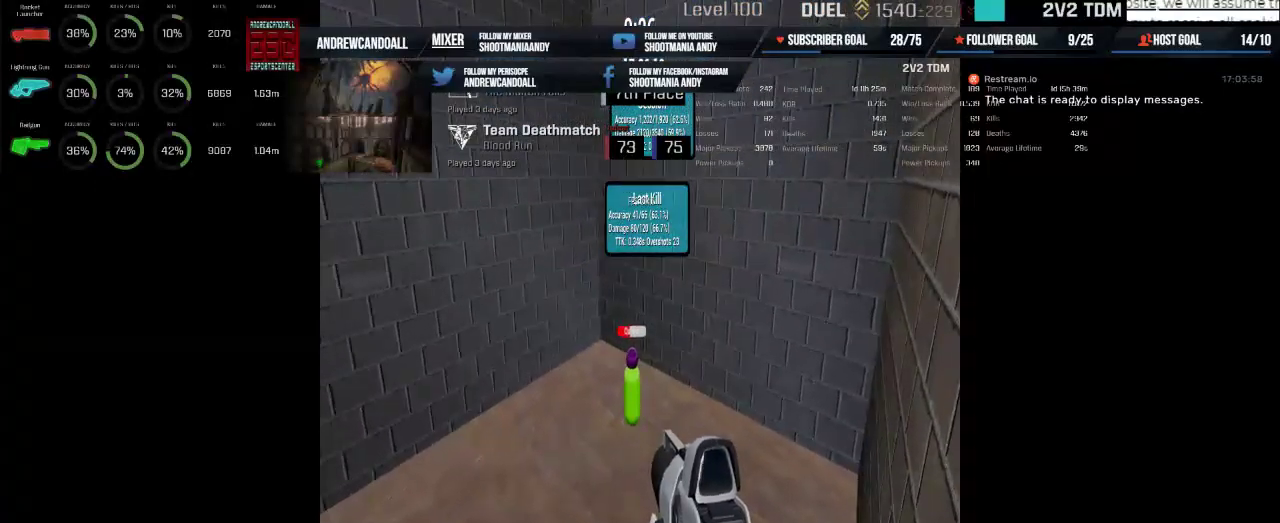
{"keys": [], "mouse": ["left"], "events": [[167, "mouse_left", "down"]]}
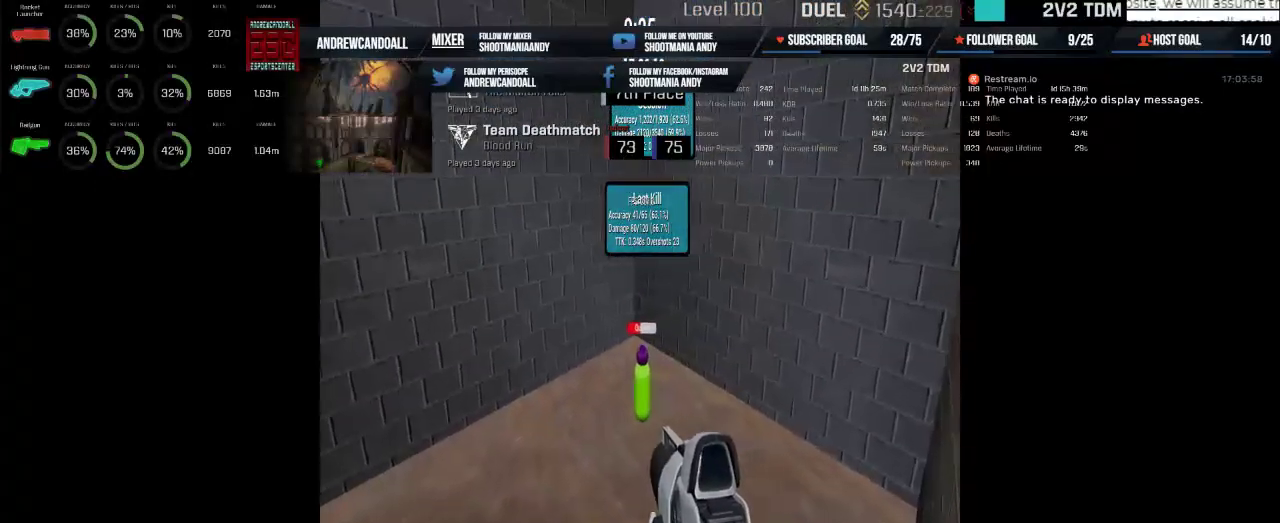
{"keys": [], "mouse": [], "events": [[450, "mouse_left", "up"]]}
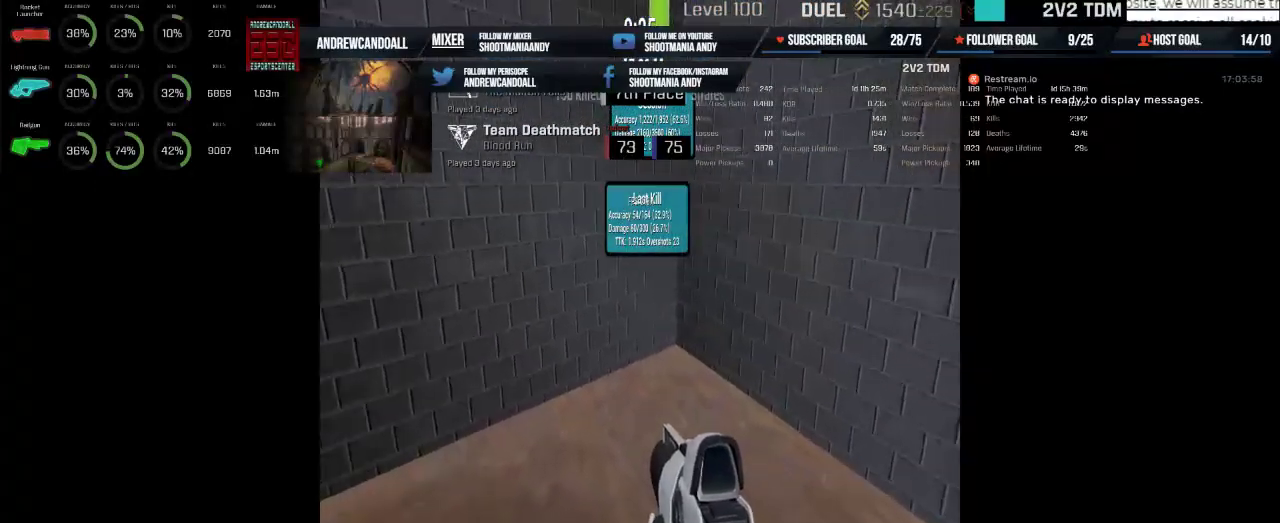
{"keys": [], "mouse": [], "events": []}
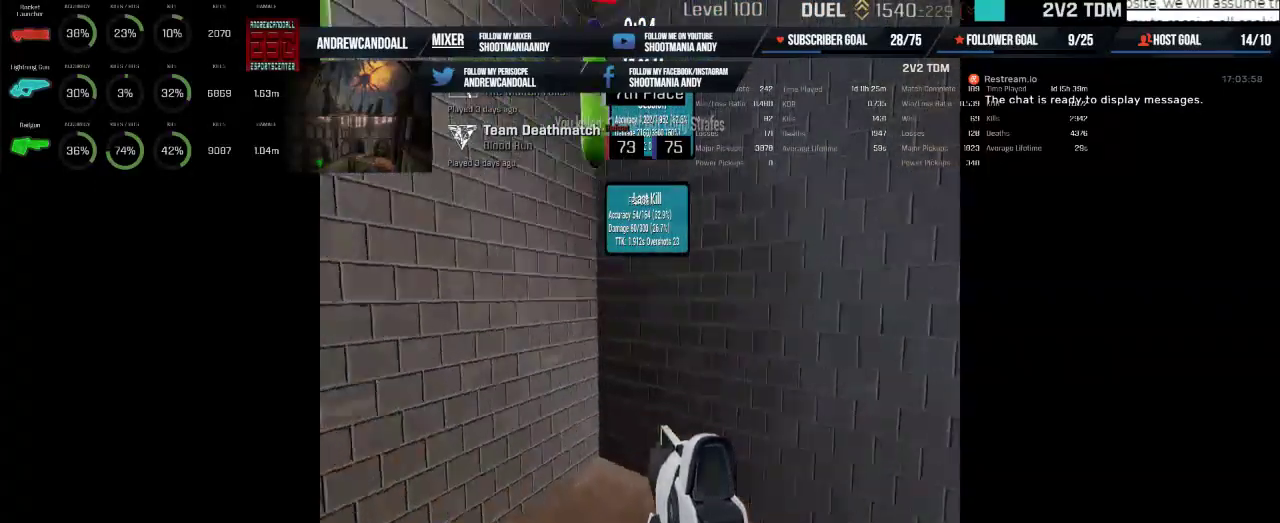
{"keys": [], "mouse": ["left"], "events": [[500, "mouse_left", "down"]]}
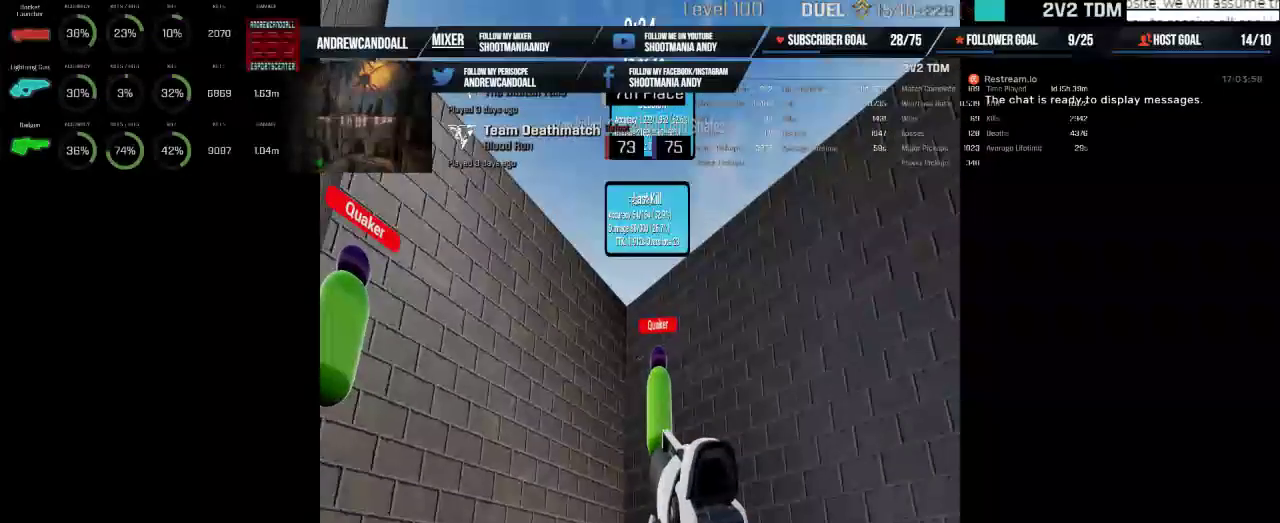
{"keys": [], "mouse": ["left"], "events": []}
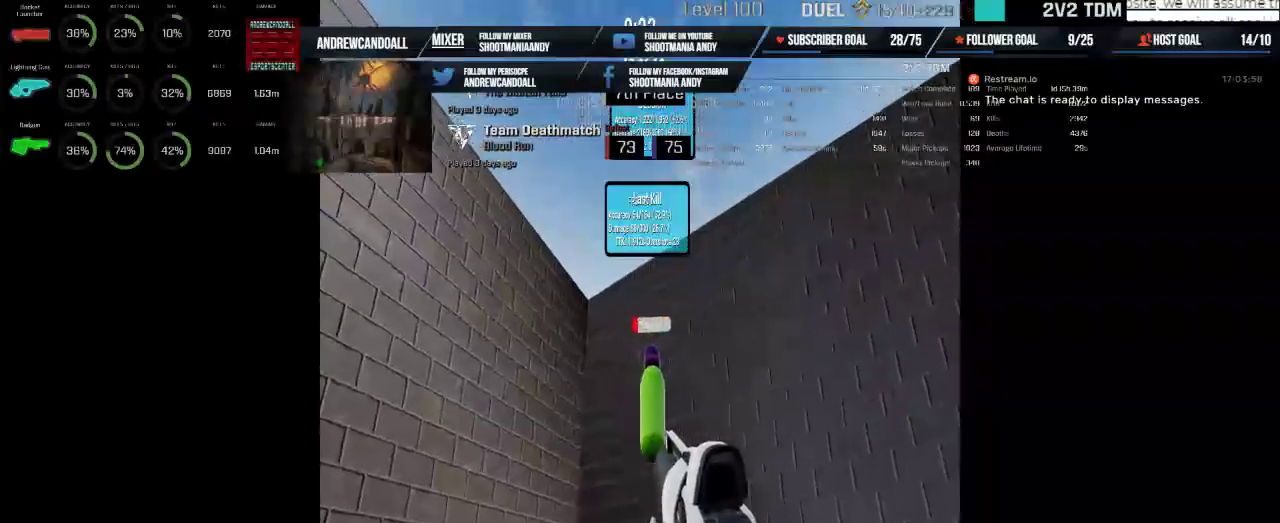
{"keys": [], "mouse": ["left"], "events": [[133, "mouse_left", "up"], [333, "mouse_left", "down"]]}
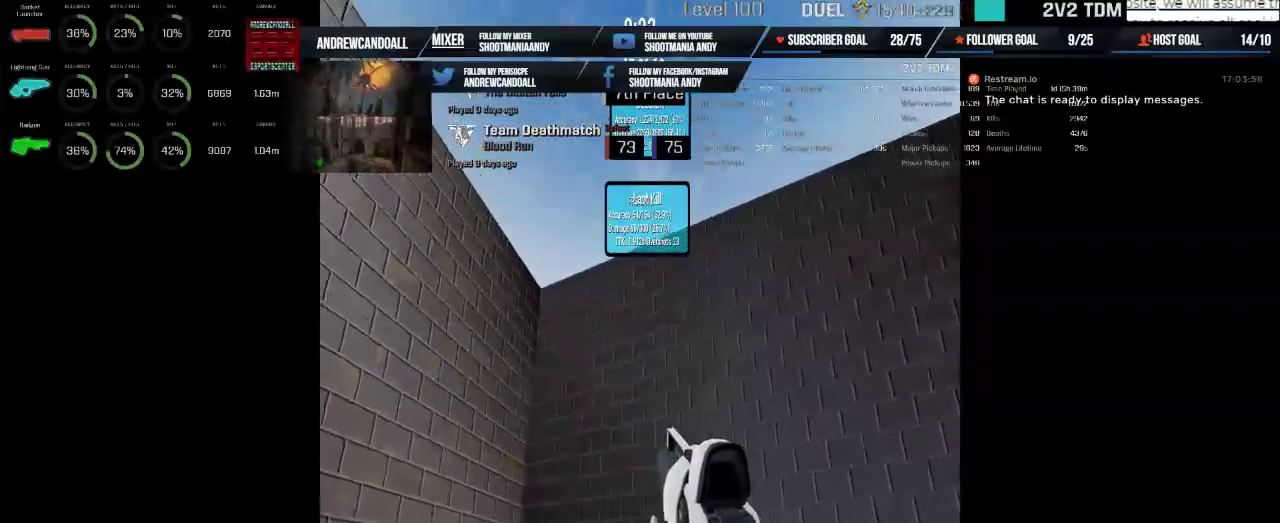
{"keys": [], "mouse": [], "events": [[100, "mouse_left", "up"]]}
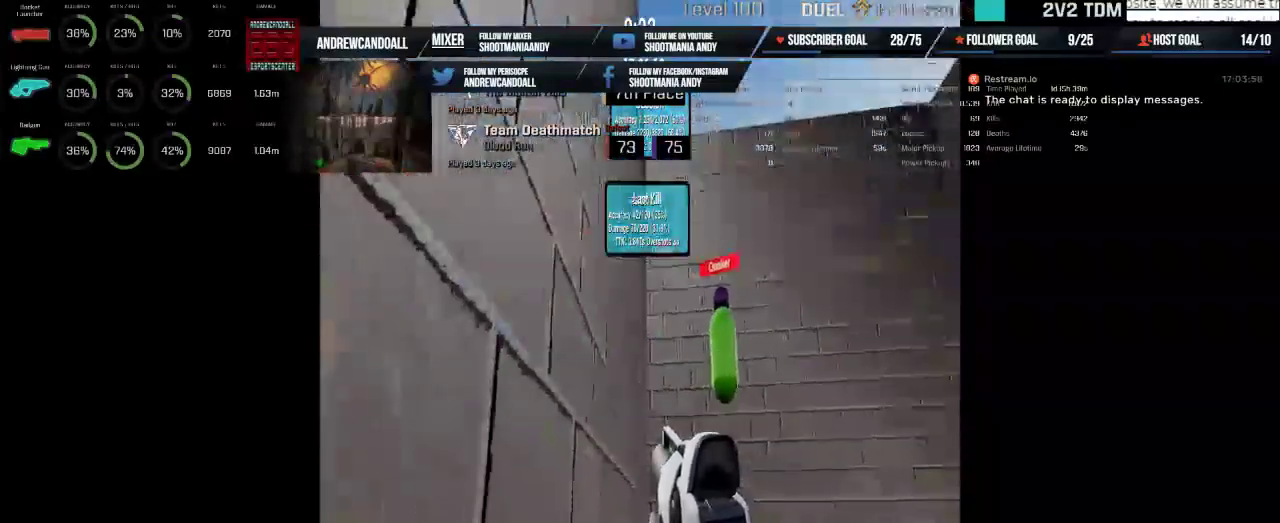
{"keys": [], "mouse": ["left"], "events": [[267, "mouse_left", "down"]]}
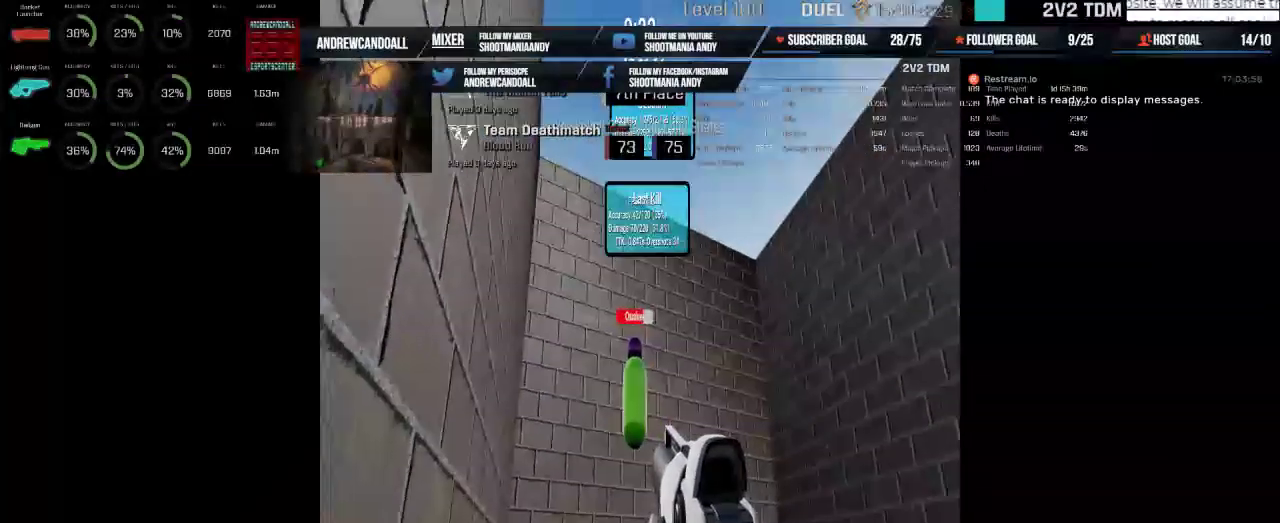
{"keys": [], "mouse": [], "events": [[500, "mouse_left", "up"]]}
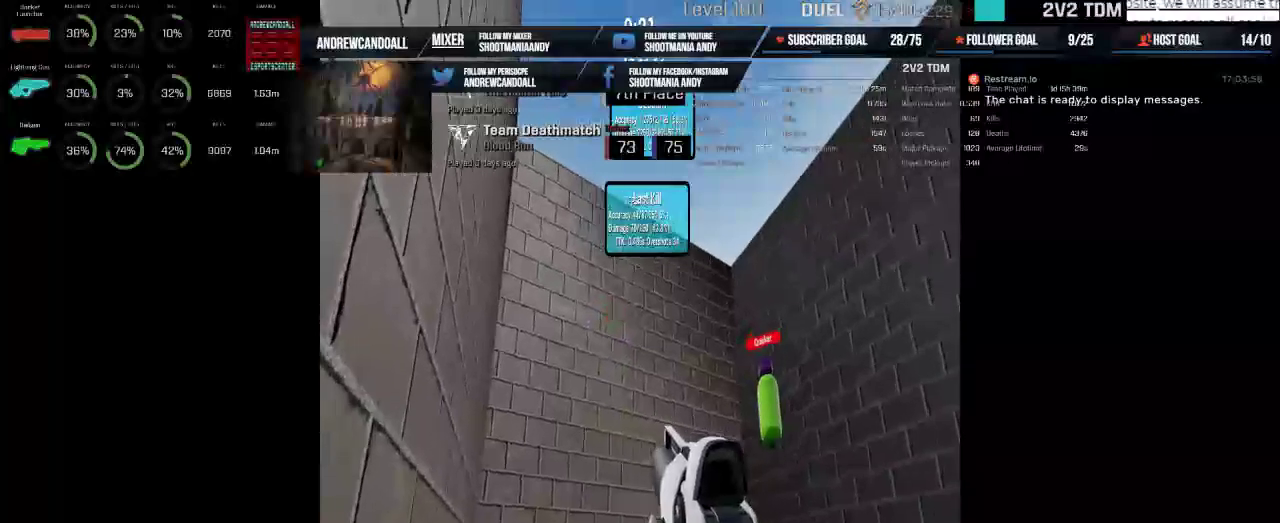
{"keys": [], "mouse": ["left"], "events": [[350, "mouse_left", "down"]]}
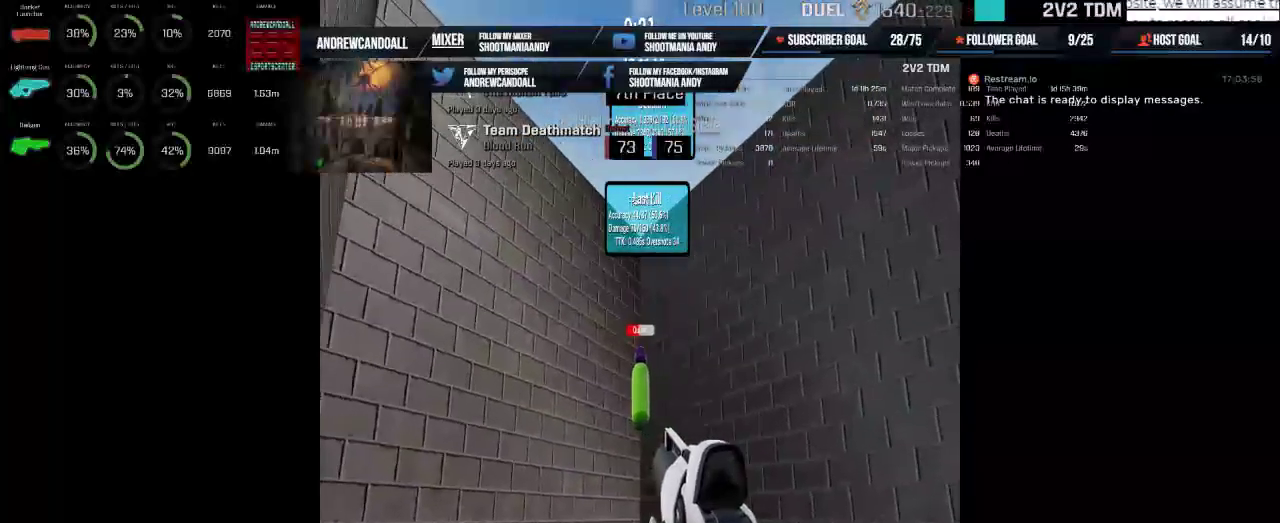
{"keys": [], "mouse": [], "events": [[383, "mouse_left", "up"]]}
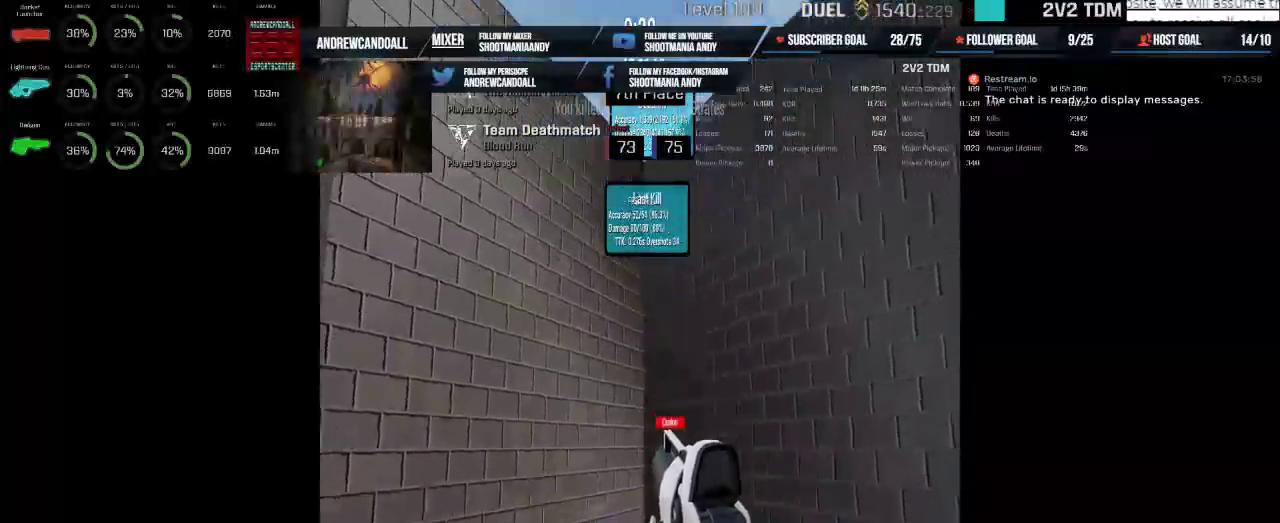
{"keys": [], "mouse": [], "events": []}
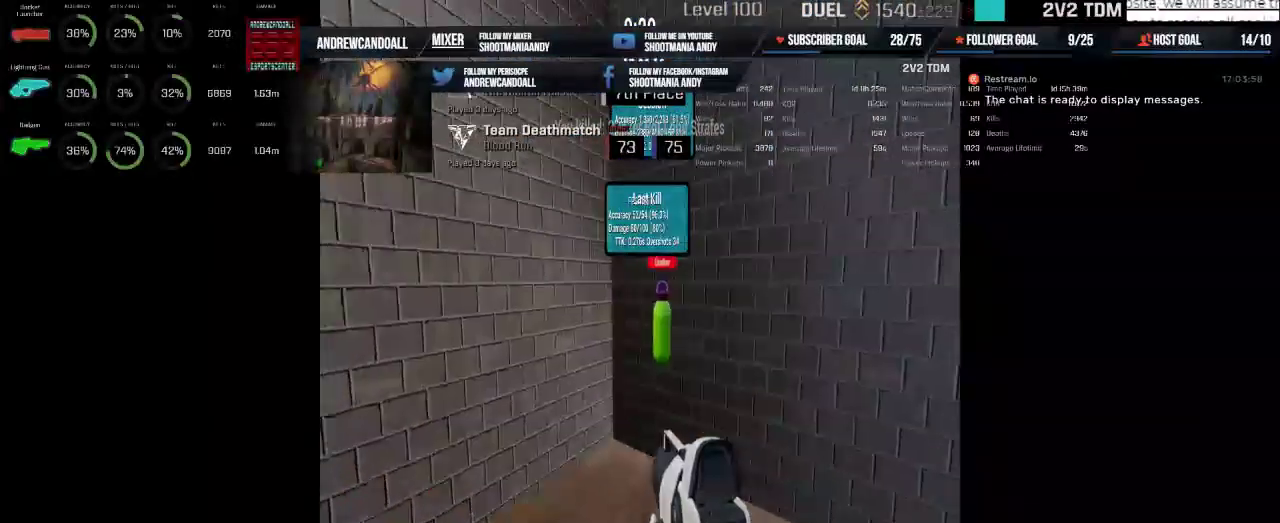
{"keys": [], "mouse": ["left"], "events": [[367, "mouse_left", "down"]]}
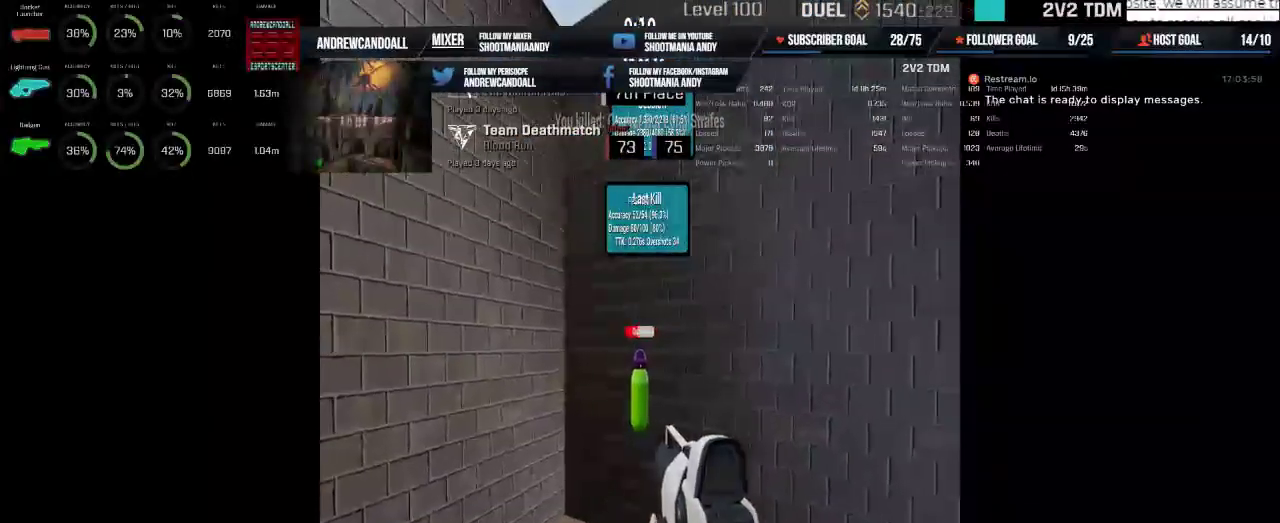
{"keys": [], "mouse": [], "events": [[383, "mouse_left", "up"]]}
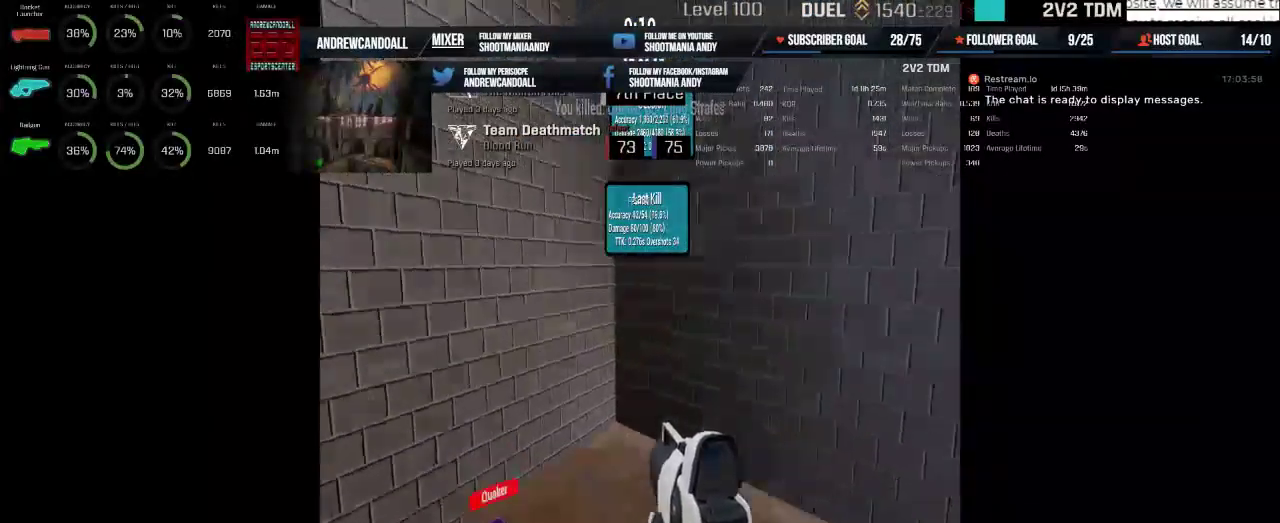
{"keys": [], "mouse": ["left"], "events": [[483, "mouse_left", "down"]]}
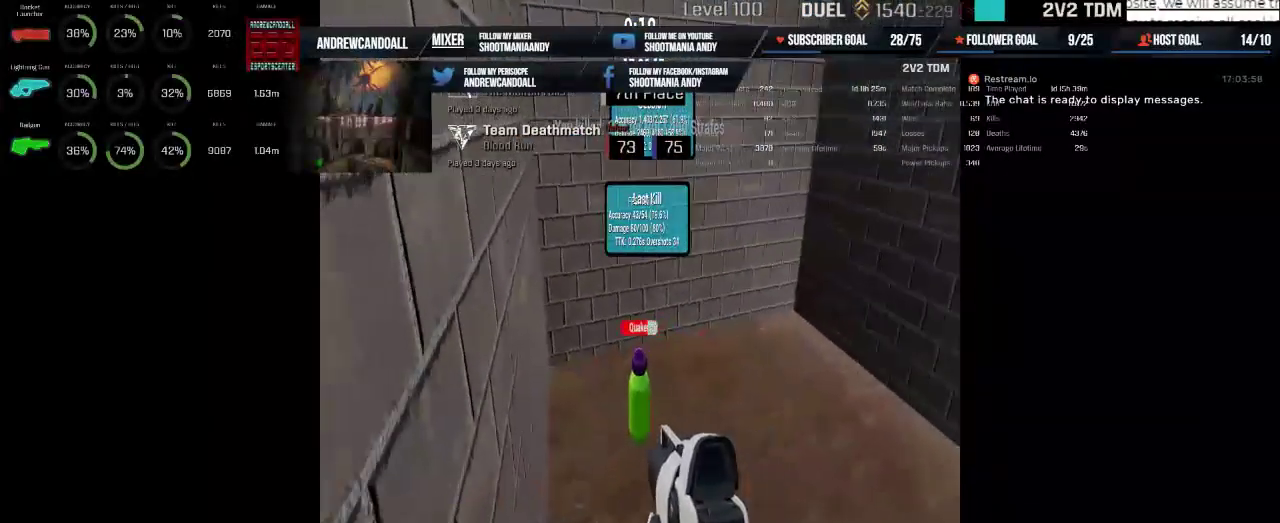
{"keys": [], "mouse": [], "events": [[433, "mouse_left", "up"]]}
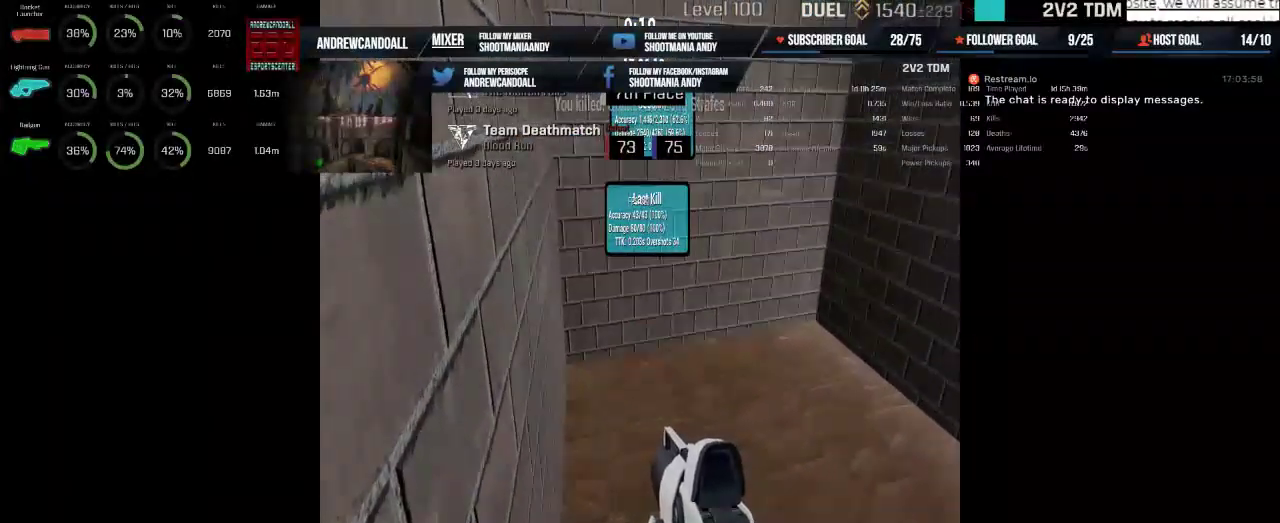
{"keys": [], "mouse": [], "events": []}
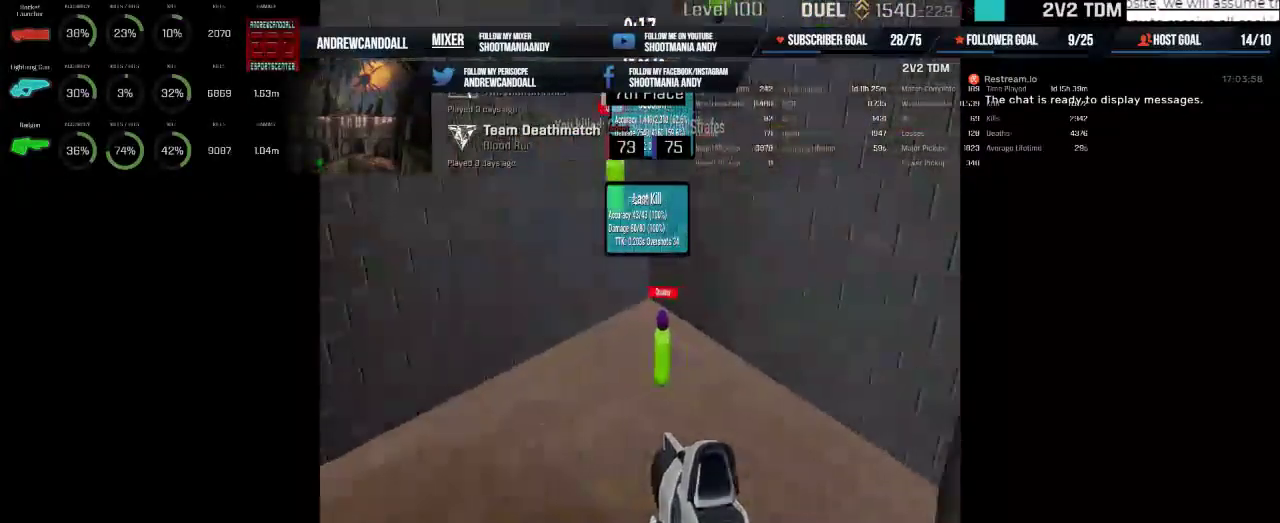
{"keys": [], "mouse": ["left"], "events": [[400, "mouse_left", "down"]]}
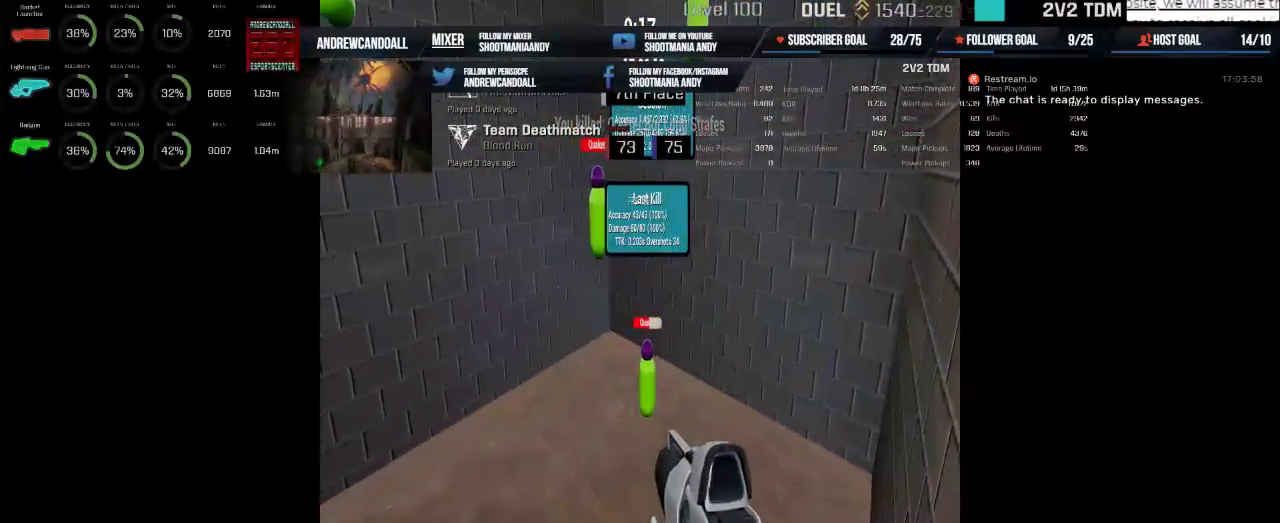
{"keys": [], "mouse": ["left"], "events": []}
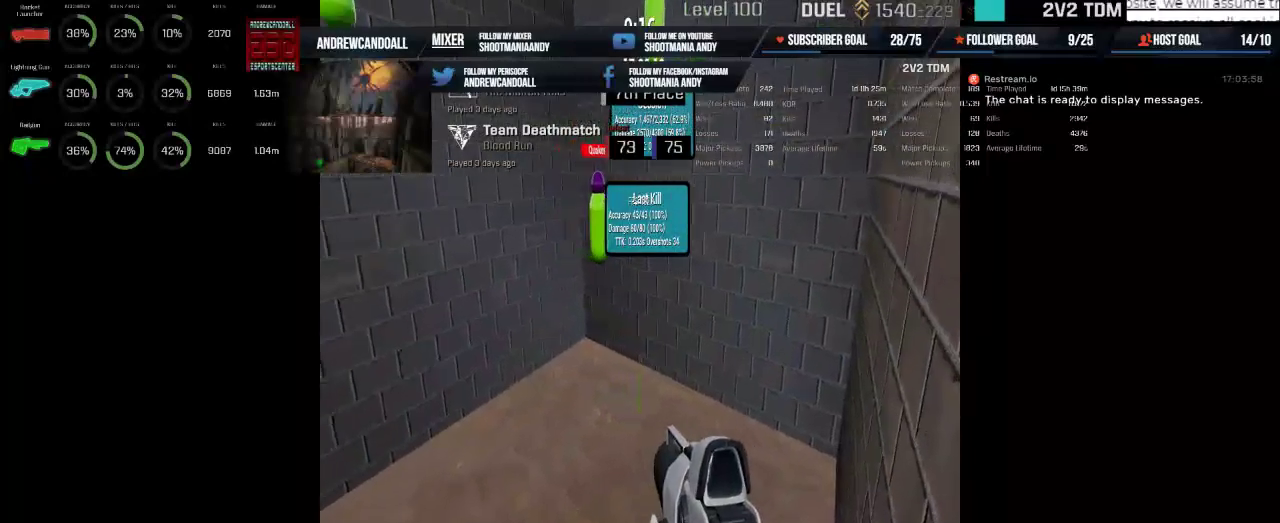
{"keys": [], "mouse": [], "events": [[200, "mouse_left", "up"]]}
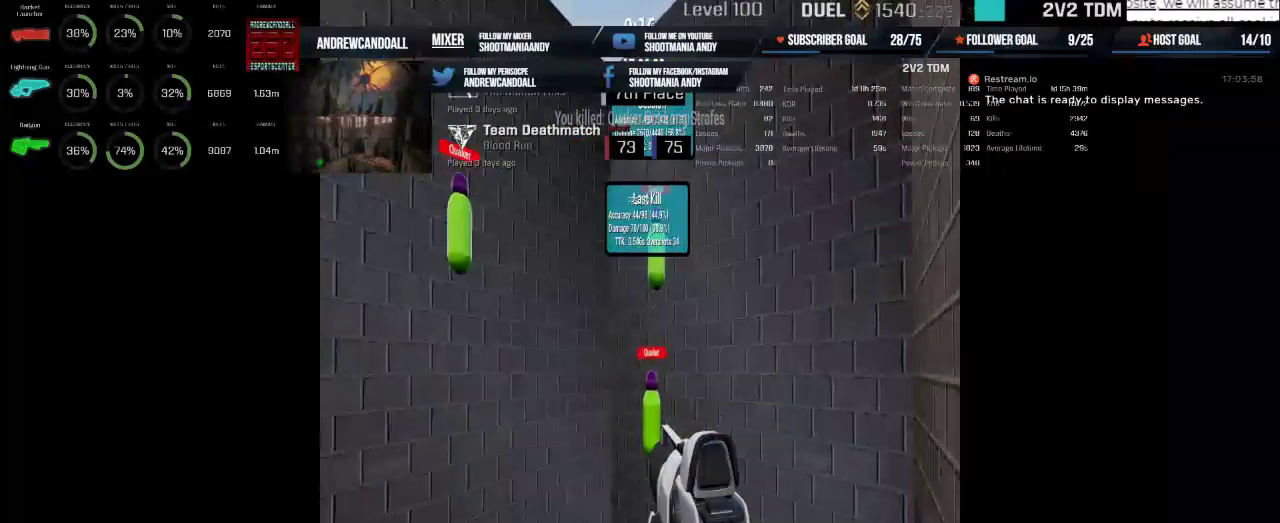
{"keys": [], "mouse": ["left"], "events": [[367, "mouse_left", "down"]]}
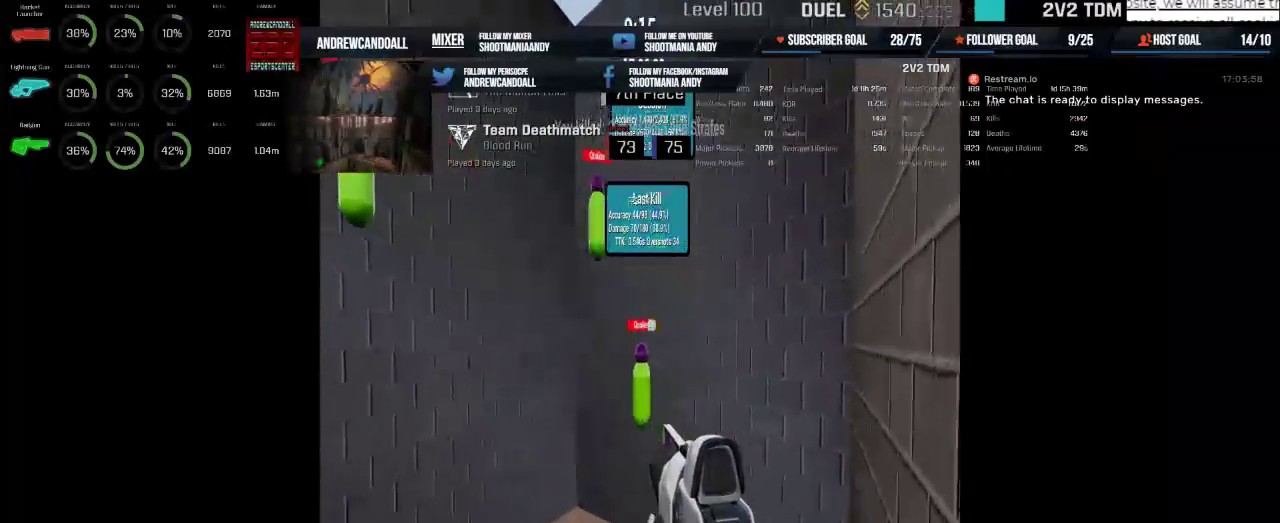
{"keys": [], "mouse": ["left"], "events": []}
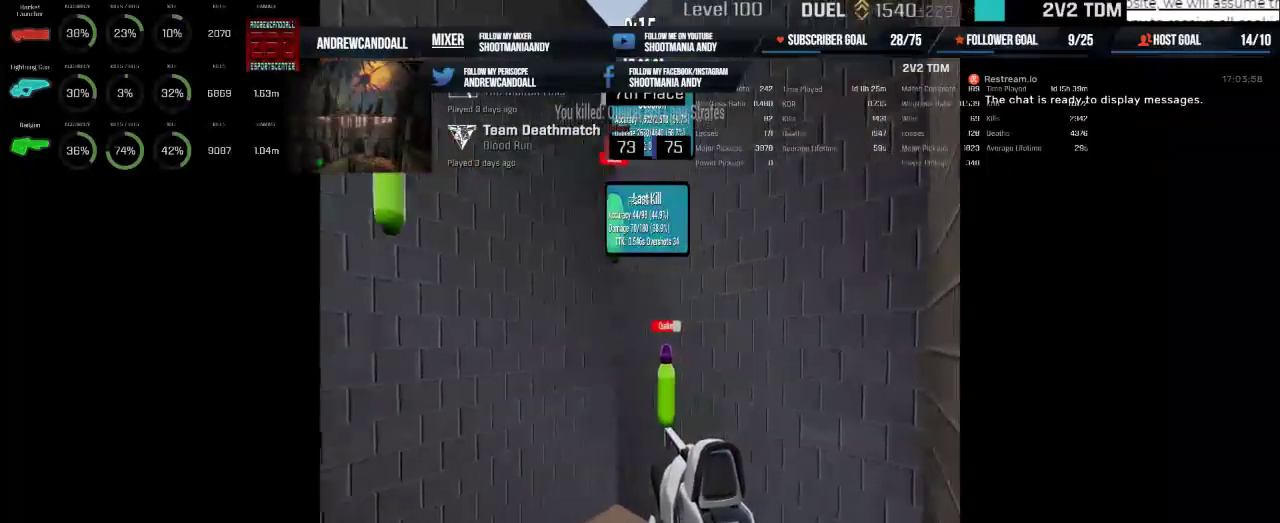
{"keys": [], "mouse": [], "events": [[467, "mouse_left", "up"]]}
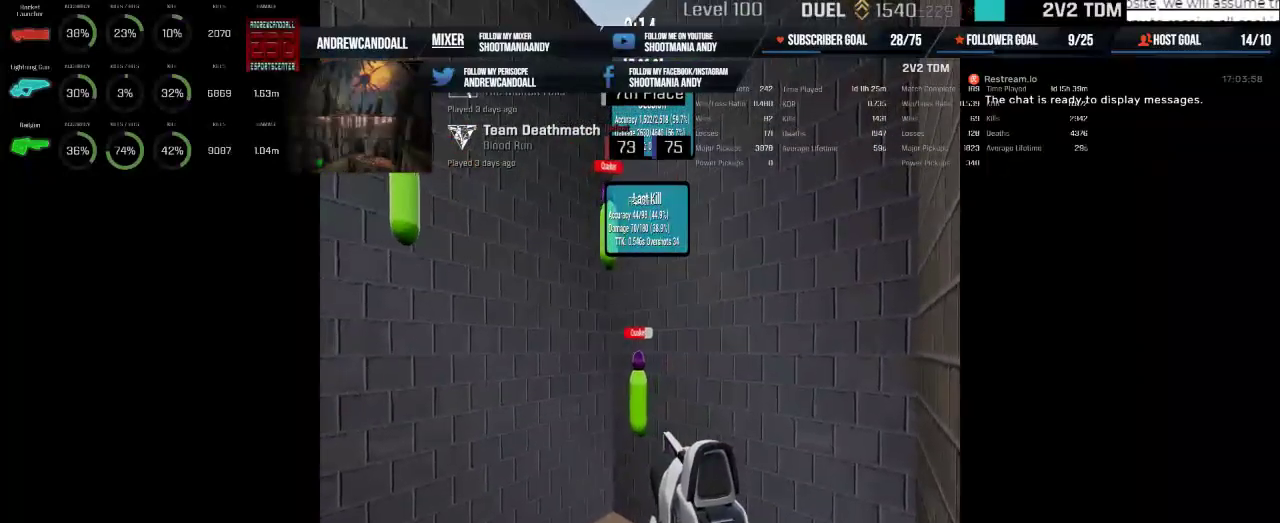
{"keys": [], "mouse": ["left"], "events": [[117, "mouse_left", "down"]]}
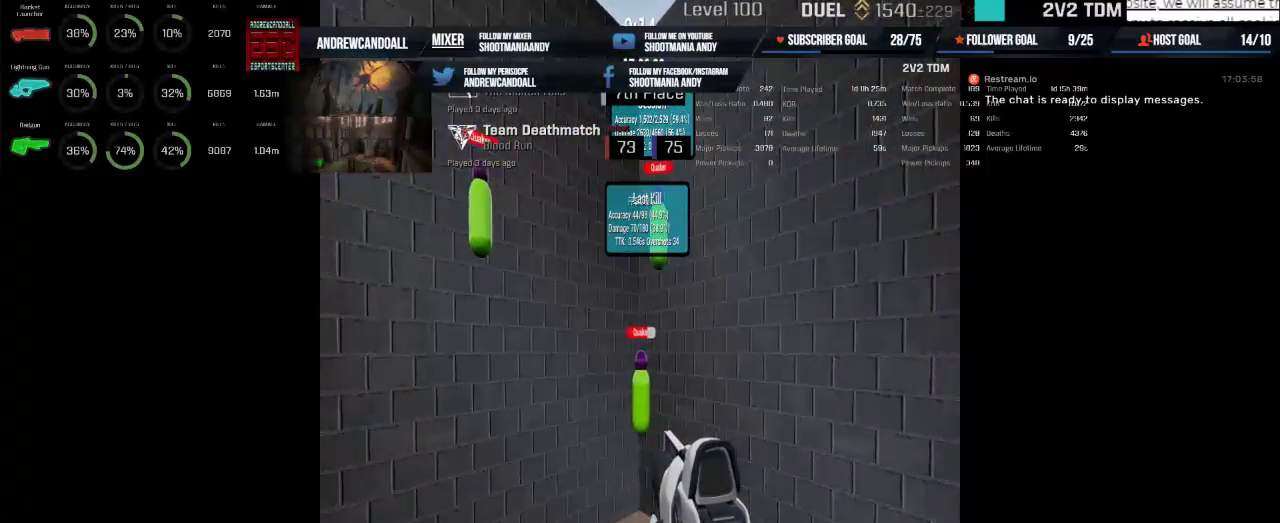
{"keys": [], "mouse": [], "events": [[450, "mouse_left", "up"]]}
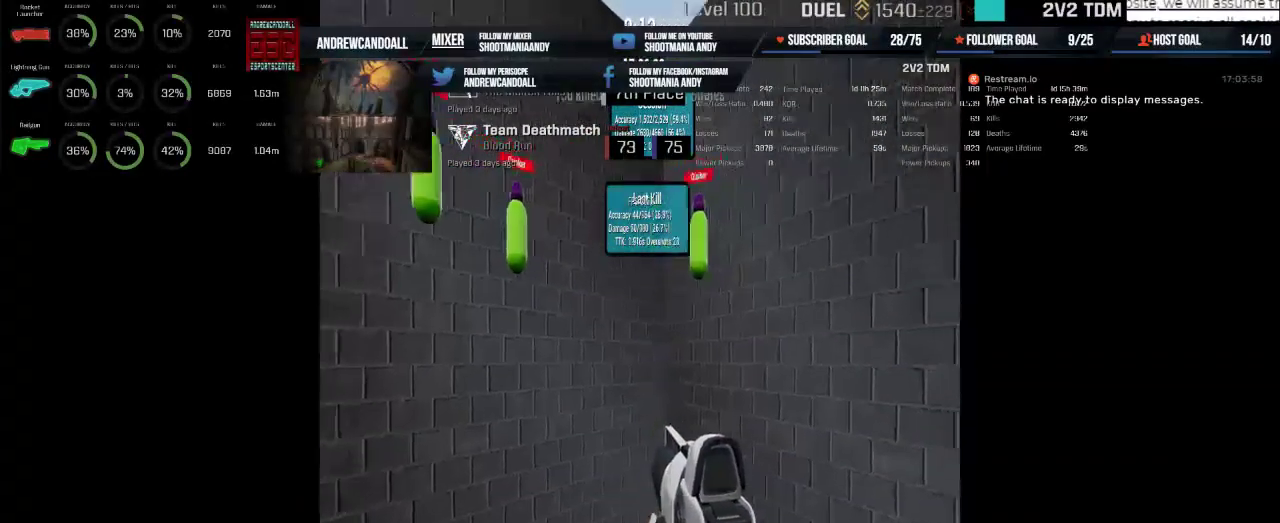
{"keys": [], "mouse": [], "events": []}